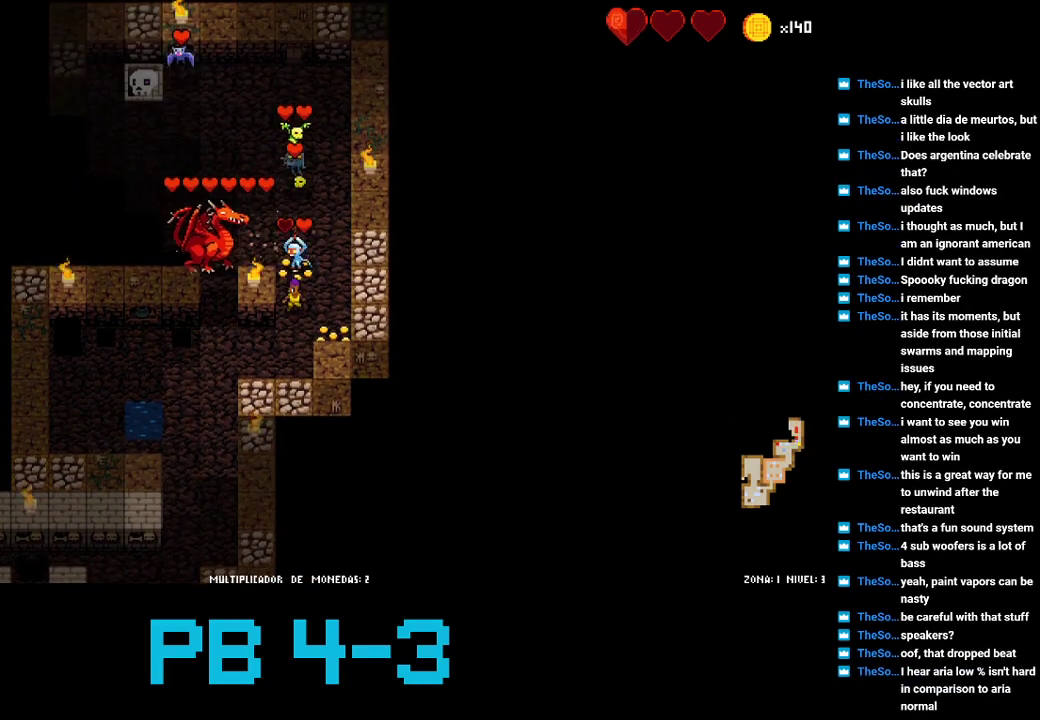
Gameplay with a controller (PlayStation layout); each line is a JSON object with the inputs held at the frame after it. "events" lists button and stick changes between this image and that frame as [ms after this image, input, new state], when the widget could be followed in between. Not read: L3 R3.
{"buttons": [], "events": [[100, "TRIANGLE", "down"], [200, "TRIANGLE", "up"], [350, "CROSS", "down"], [417, "CROSS", "up"]]}
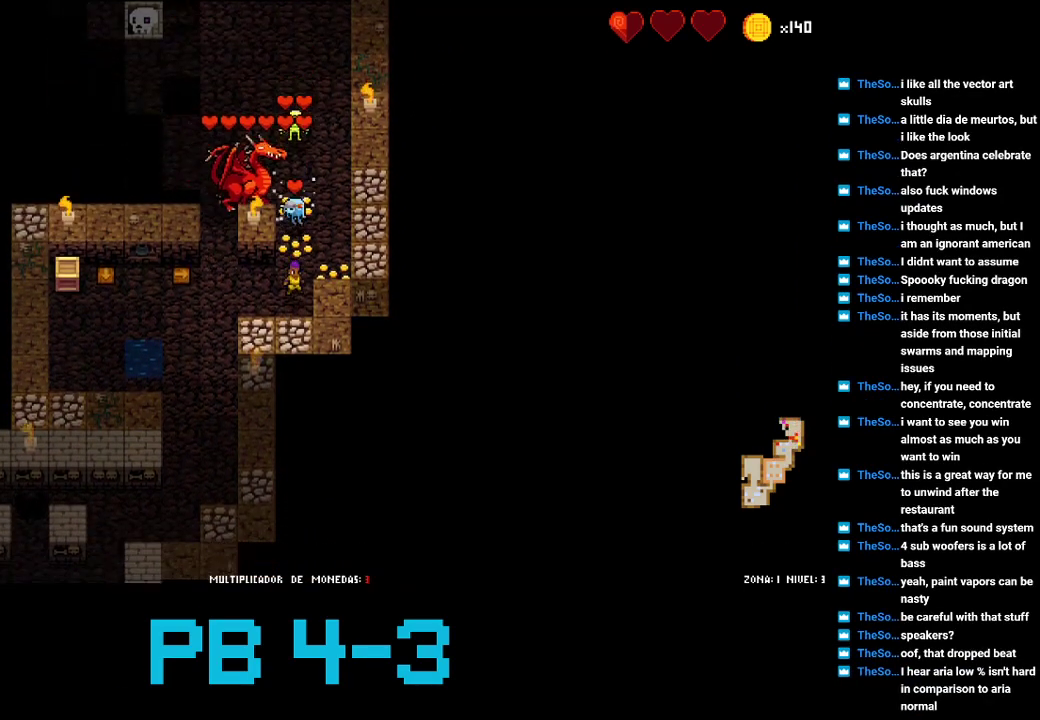
{"buttons": ["CROSS"], "events": [[50, "SQUARE", "down"], [117, "SQUARE", "up"], [250, "SQUARE", "down"], [317, "SQUARE", "up"], [450, "CROSS", "down"]]}
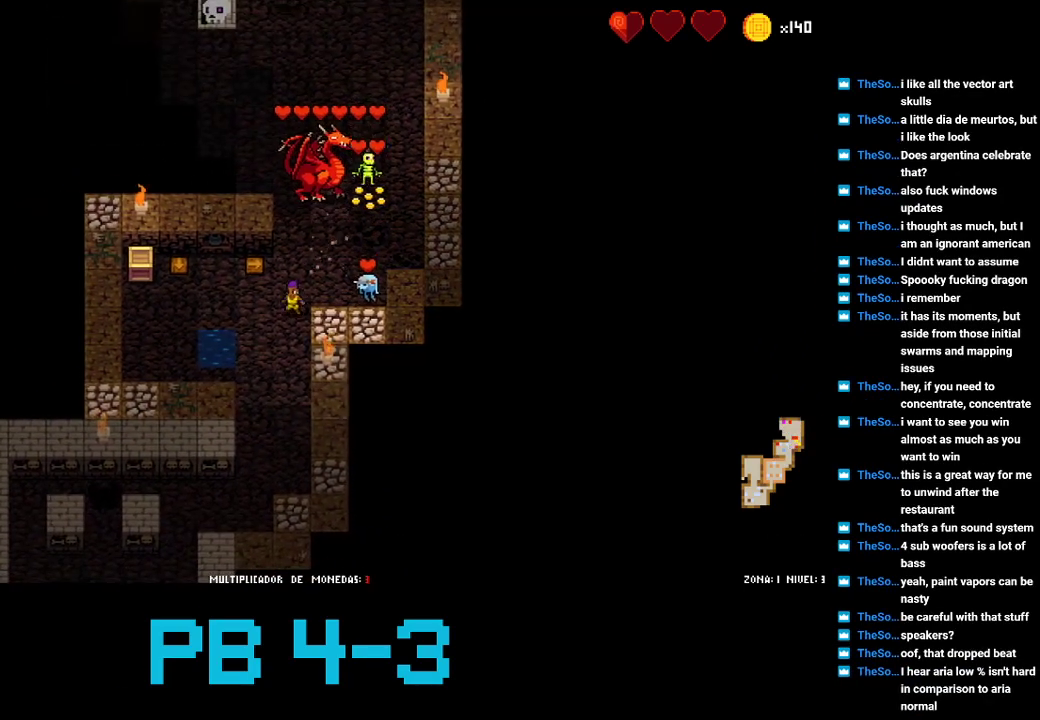
{"buttons": [], "events": [[33, "CROSS", "up"], [133, "CROSS", "down"], [233, "CROSS", "up"], [333, "TRIANGLE", "down"], [433, "TRIANGLE", "up"]]}
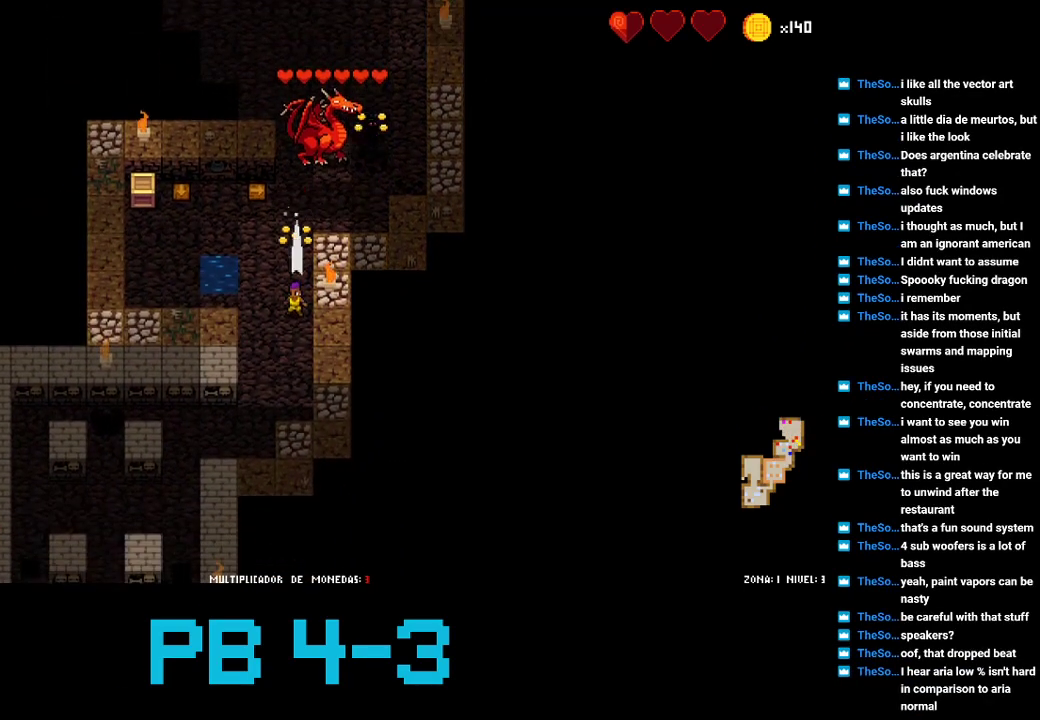
{"buttons": [], "events": [[67, "TRIANGLE", "down"], [167, "TRIANGLE", "up"], [350, "TRIANGLE", "down"], [450, "TRIANGLE", "up"]]}
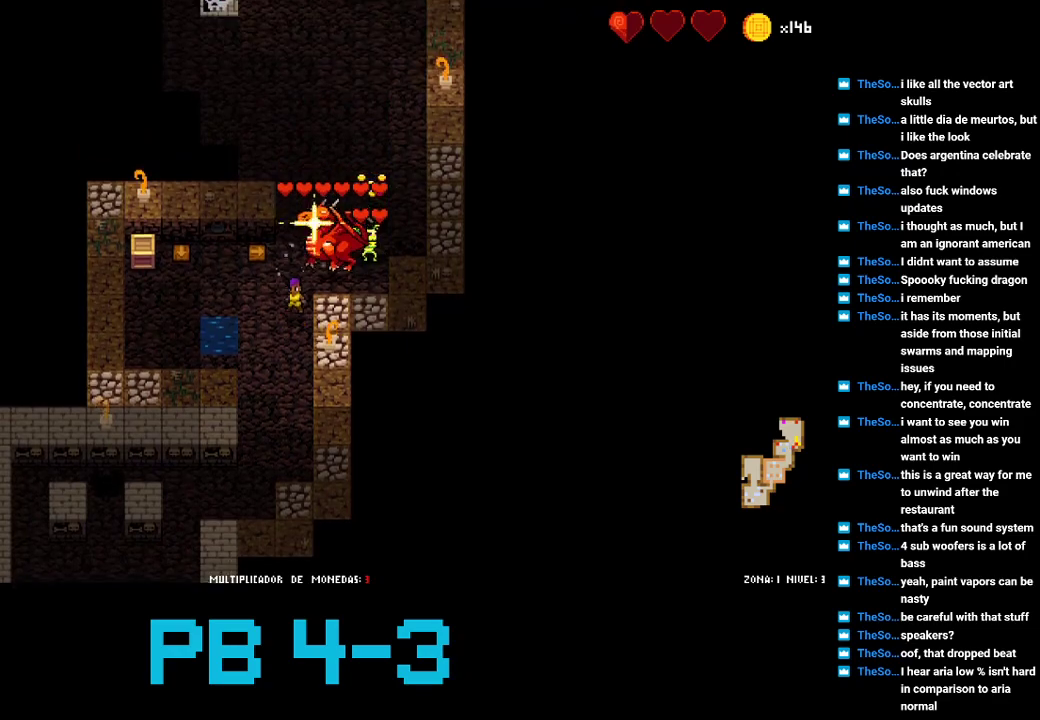
{"buttons": [], "events": [[50, "CROSS", "down"], [150, "CROSS", "up"], [283, "CROSS", "down"], [350, "CROSS", "up"]]}
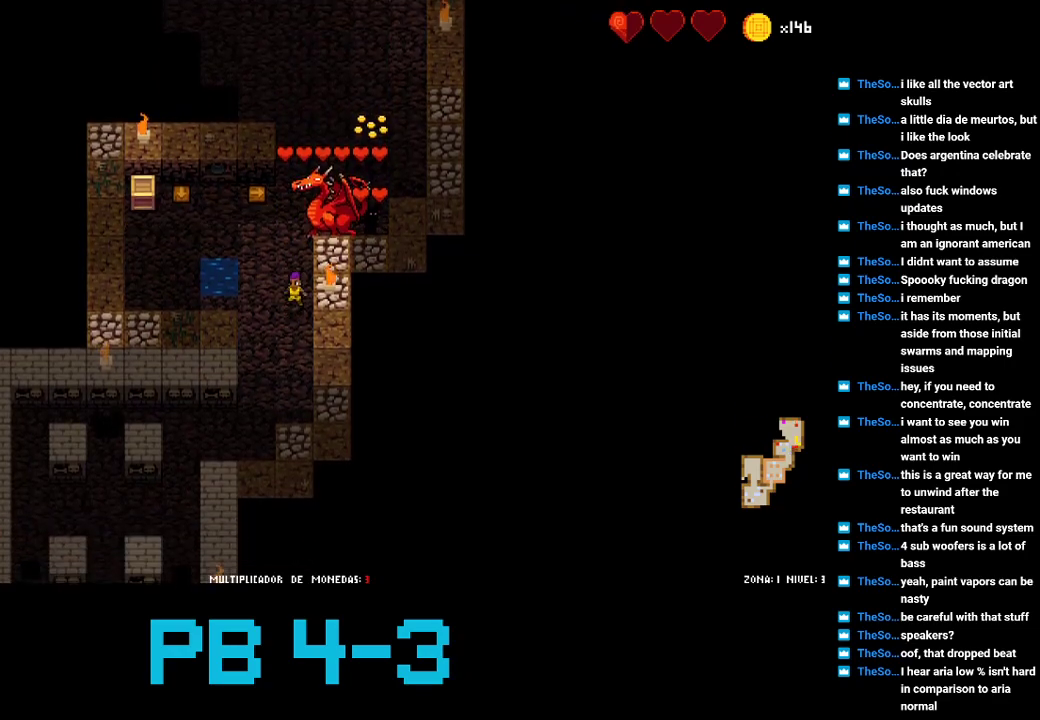
{"buttons": [], "events": [[33, "TRIANGLE", "down"], [67, "TRIANGLE", "up"], [233, "CROSS", "down"], [300, "CROSS", "up"], [400, "TRIANGLE", "down"], [500, "TRIANGLE", "up"]]}
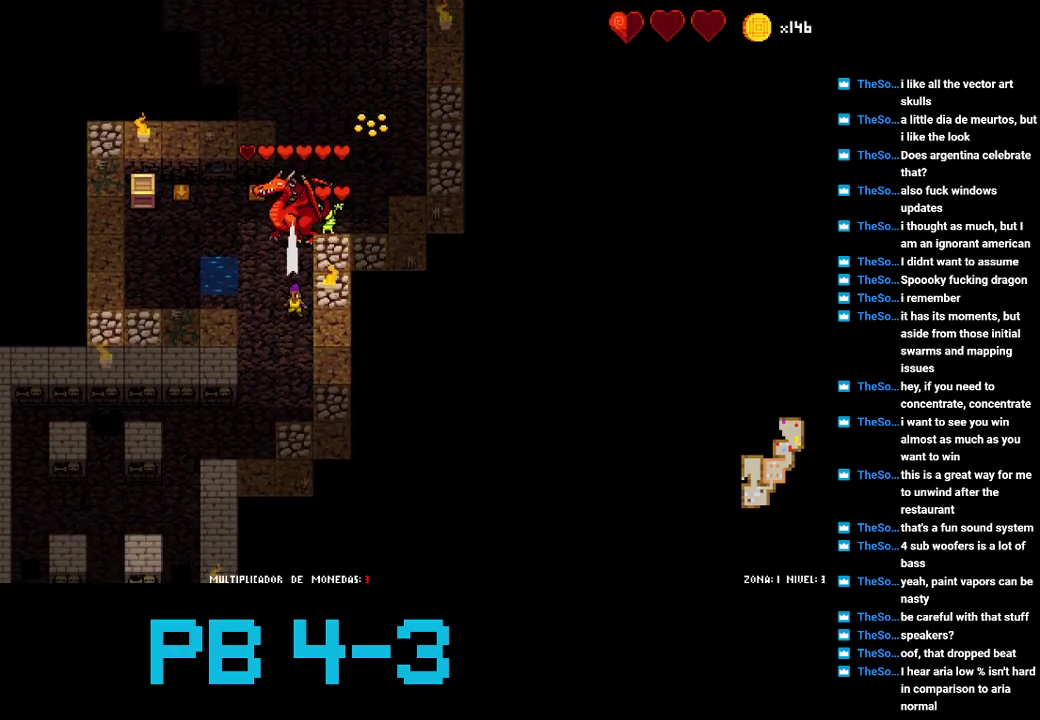
{"buttons": [], "events": [[150, "CROSS", "down"], [217, "CROSS", "up"], [350, "TRIANGLE", "down"], [450, "TRIANGLE", "up"]]}
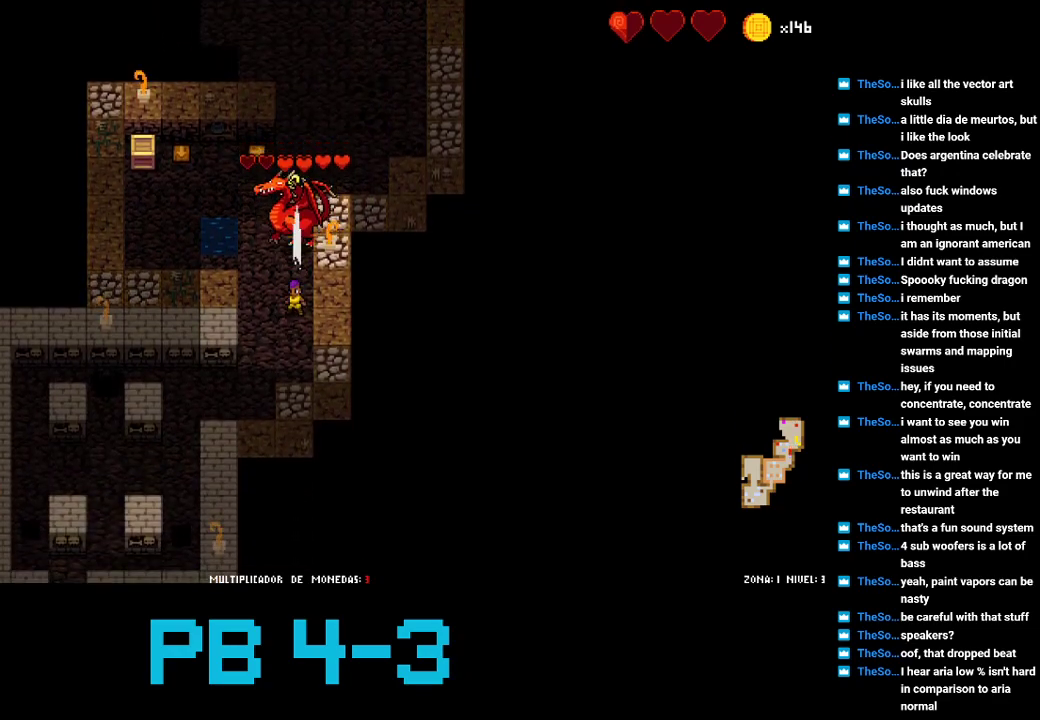
{"buttons": [], "events": [[83, "CROSS", "down"], [150, "CROSS", "up"], [283, "TRIANGLE", "down"], [400, "TRIANGLE", "up"]]}
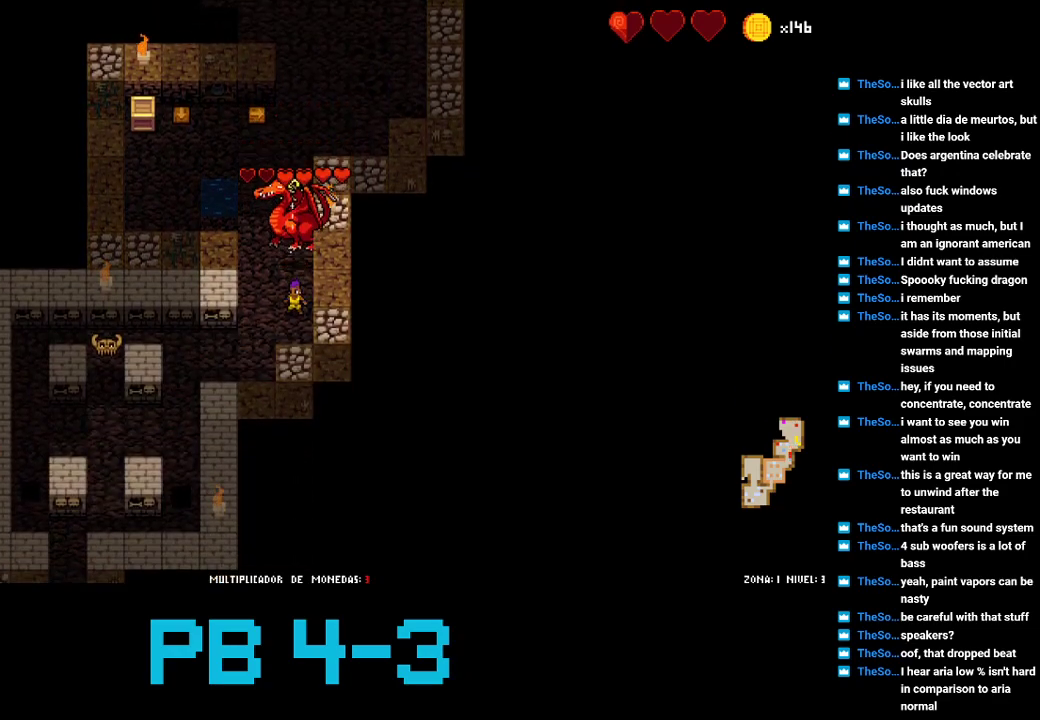
{"buttons": ["TRIANGLE"], "events": [[33, "CROSS", "down"], [100, "CROSS", "up"], [233, "TRIANGLE", "down"], [333, "TRIANGLE", "up"], [433, "TRIANGLE", "down"]]}
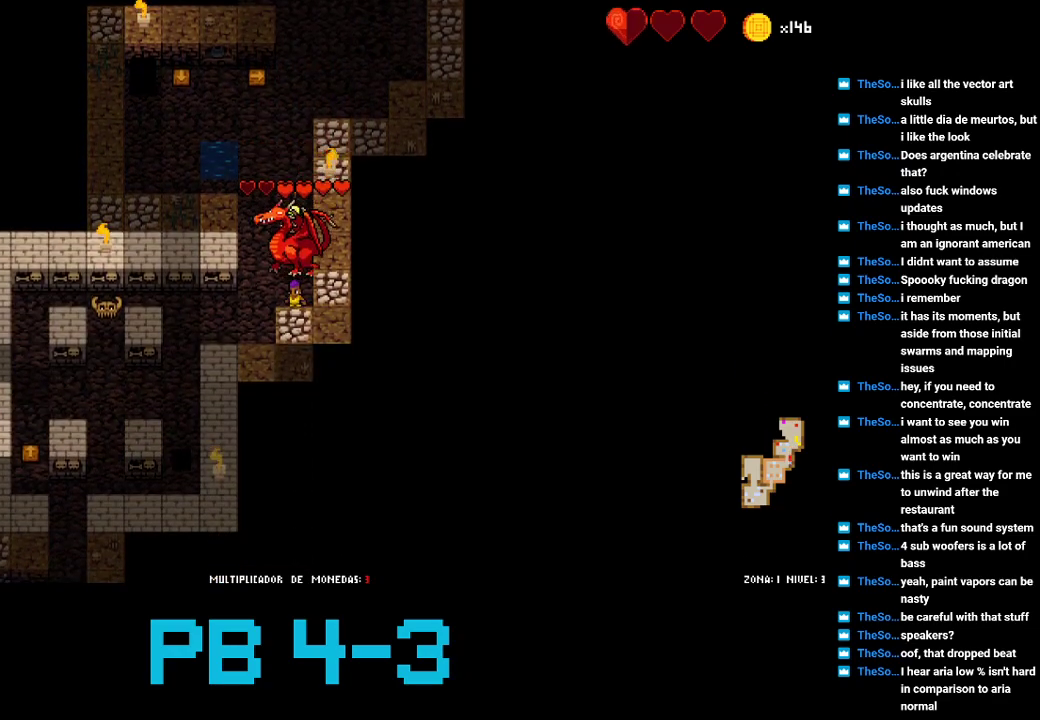
{"buttons": [], "events": [[33, "TRIANGLE", "up"], [150, "TRIANGLE", "down"], [250, "TRIANGLE", "up"], [383, "TRIANGLE", "down"], [450, "TRIANGLE", "up"]]}
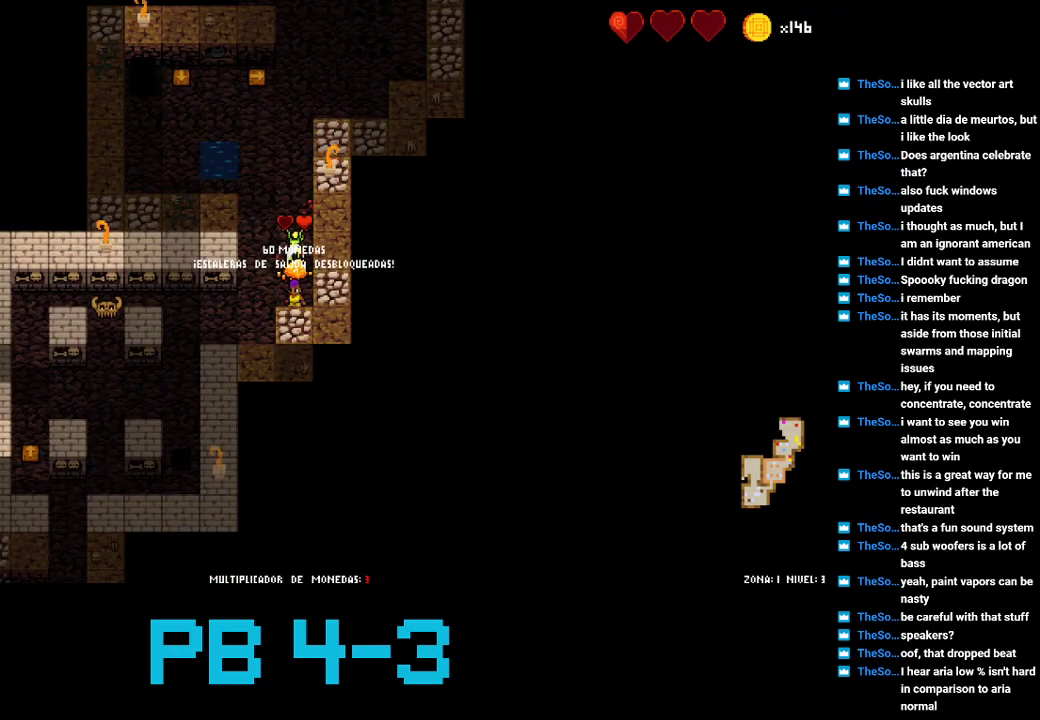
{"buttons": [], "events": [[117, "TRIANGLE", "down"], [183, "TRIANGLE", "up"], [300, "TRIANGLE", "down"], [400, "TRIANGLE", "up"]]}
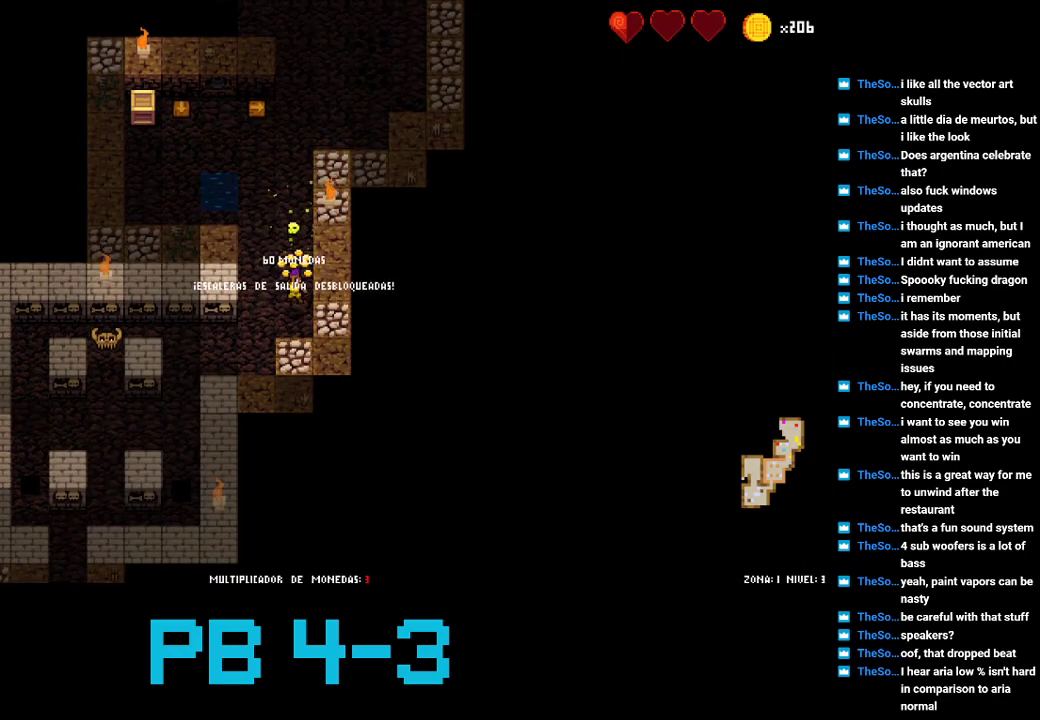
{"buttons": ["TRIANGLE"], "events": [[33, "TRIANGLE", "down"], [100, "TRIANGLE", "up"], [233, "TRIANGLE", "down"], [300, "TRIANGLE", "up"], [433, "TRIANGLE", "down"]]}
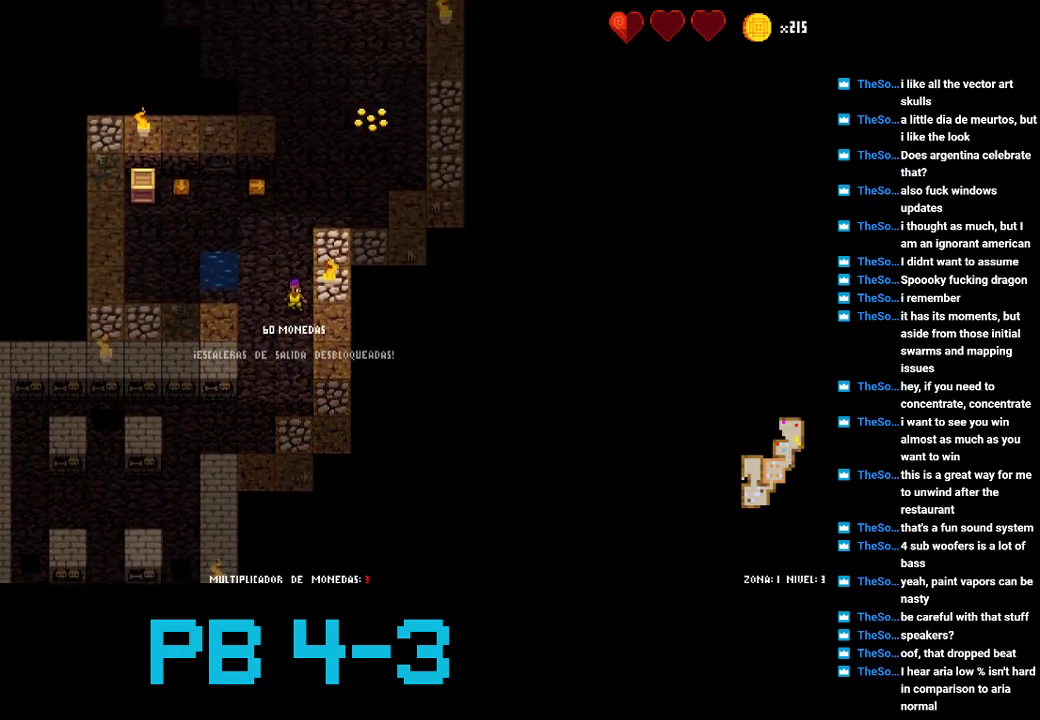
{"buttons": [], "events": [[17, "TRIANGLE", "up"], [183, "CROSS", "down"], [250, "CROSS", "up"], [350, "CROSS", "down"], [450, "CROSS", "up"]]}
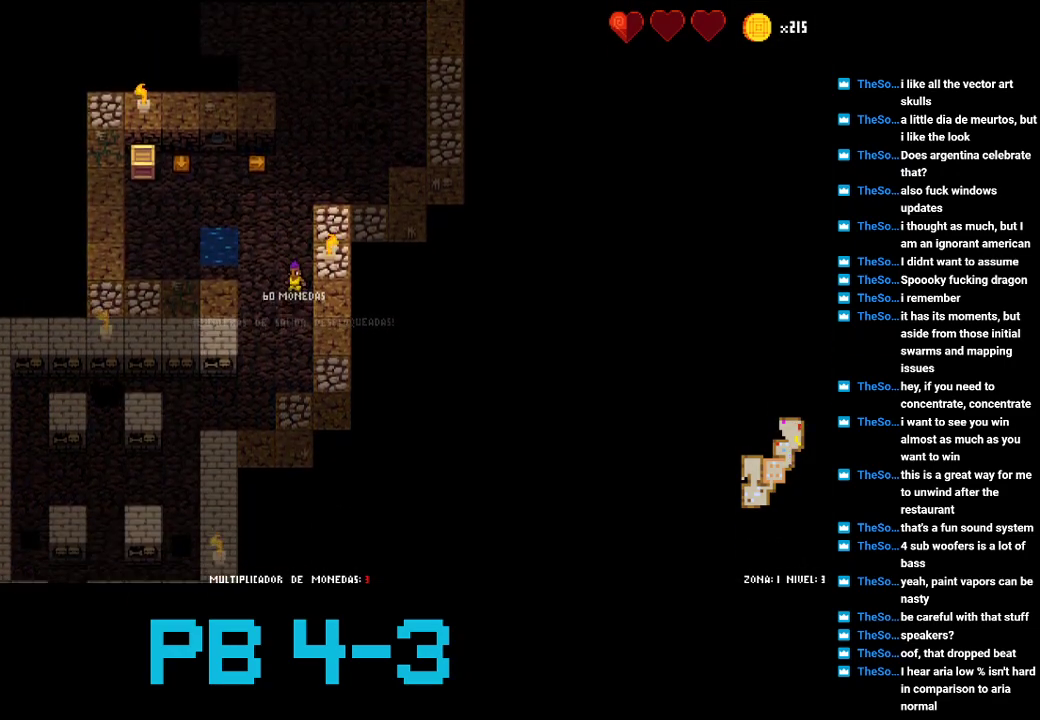
{"buttons": ["TRIANGLE"], "events": [[50, "TRIANGLE", "down"], [150, "TRIANGLE", "up"], [283, "TRIANGLE", "down"], [367, "TRIANGLE", "up"], [500, "TRIANGLE", "down"]]}
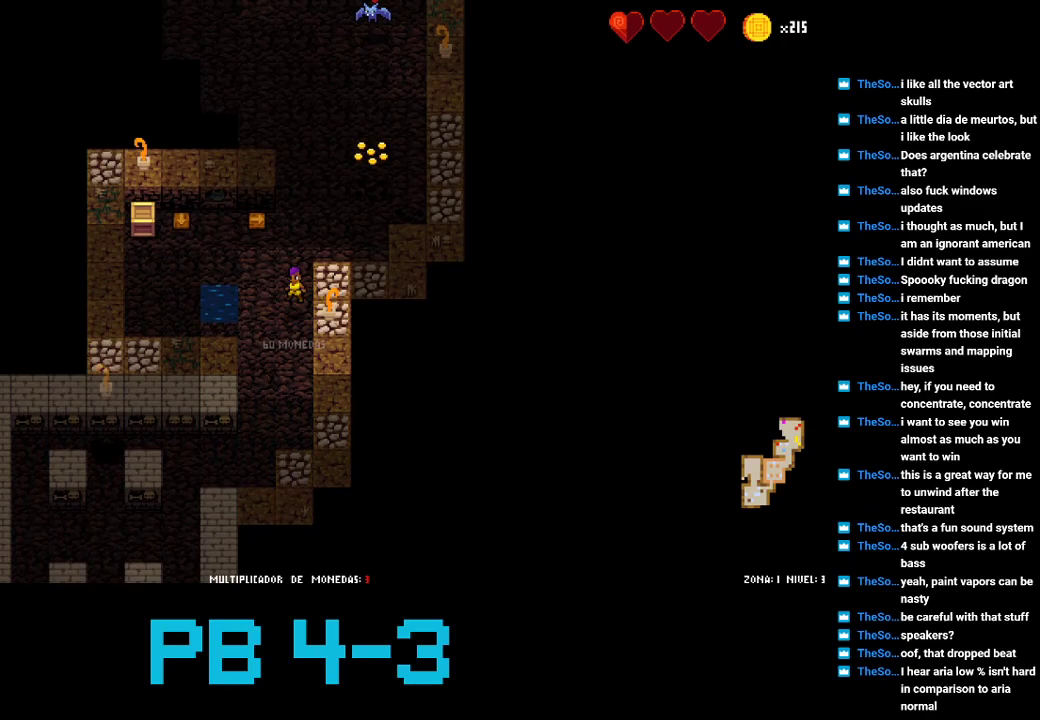
{"buttons": ["CROSS"], "events": [[100, "TRIANGLE", "up"], [233, "CROSS", "down"], [300, "CROSS", "up"], [433, "CROSS", "down"]]}
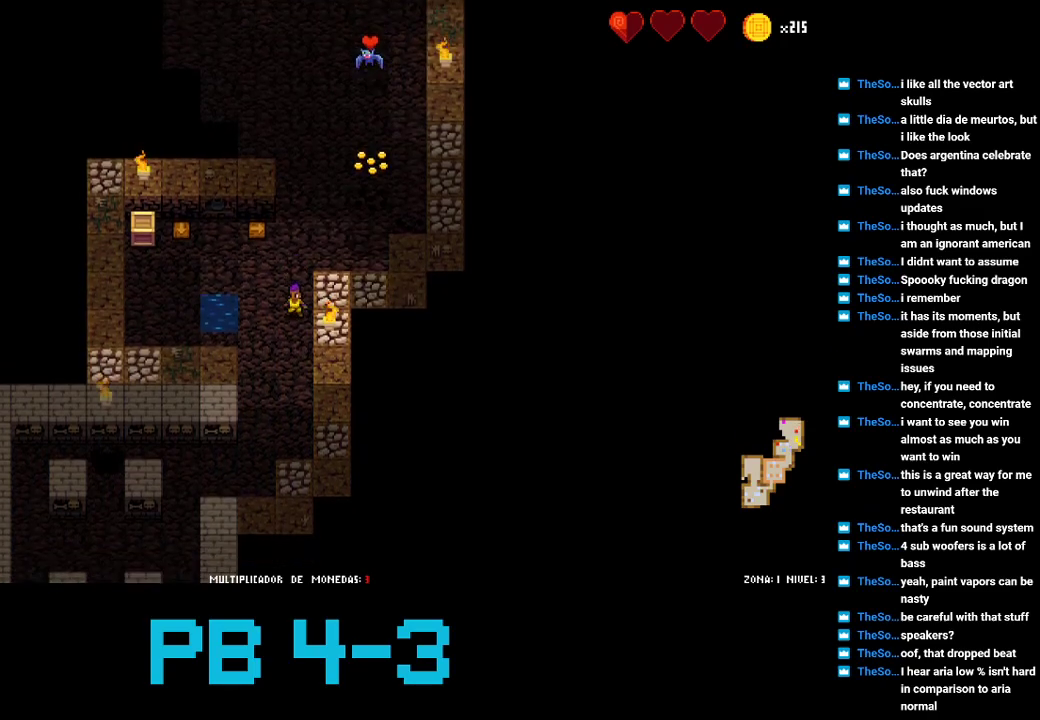
{"buttons": [], "events": [[17, "CROSS", "up"], [183, "TRIANGLE", "down"], [250, "TRIANGLE", "up"], [350, "TRIANGLE", "down"], [450, "TRIANGLE", "up"]]}
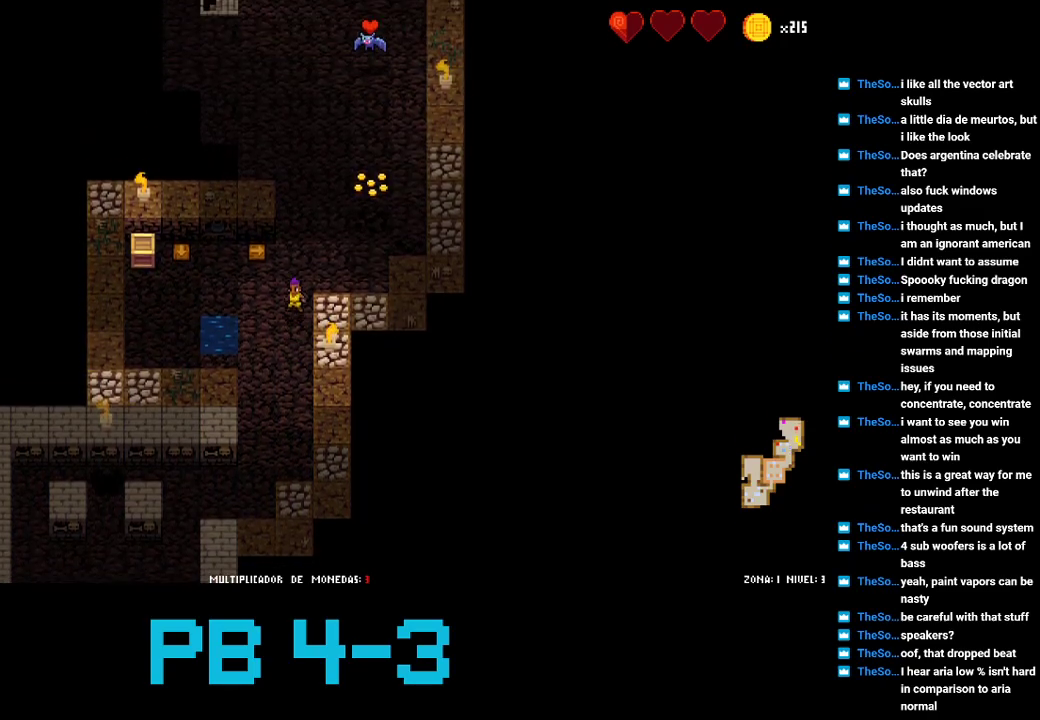
{"buttons": ["CROSS"], "events": [[100, "TRIANGLE", "down"], [167, "TRIANGLE", "up"], [300, "TRIANGLE", "down"], [367, "TRIANGLE", "up"], [500, "CROSS", "down"]]}
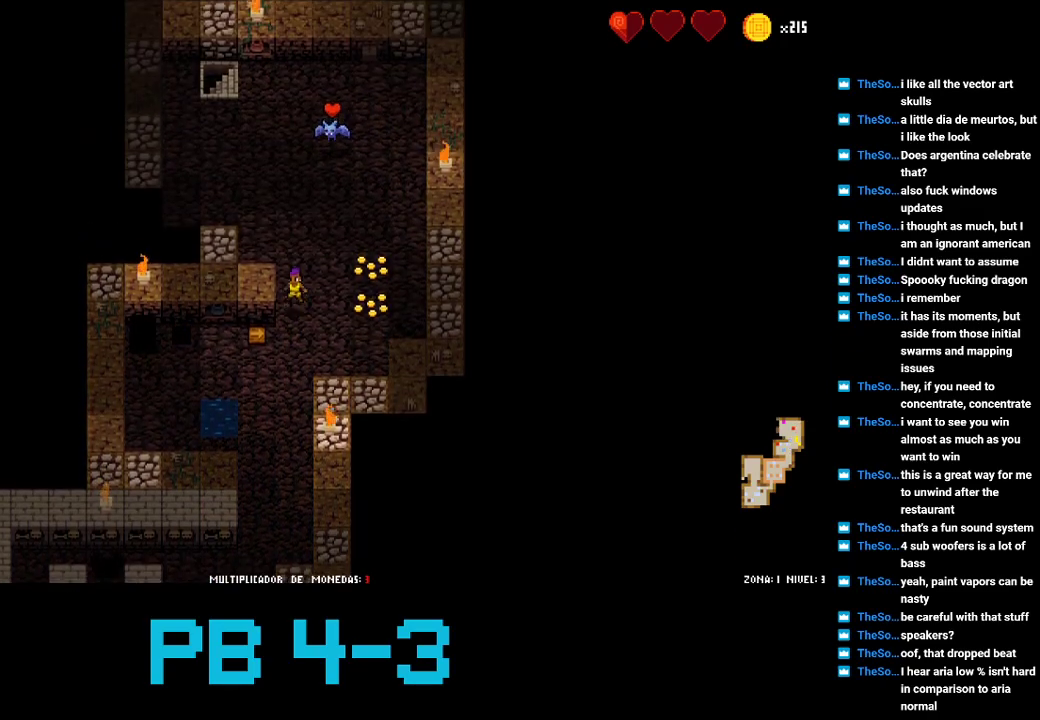
{"buttons": ["TRIANGLE"], "events": [[67, "CROSS", "up"], [200, "TRIANGLE", "down"], [267, "TRIANGLE", "up"], [450, "TRIANGLE", "down"]]}
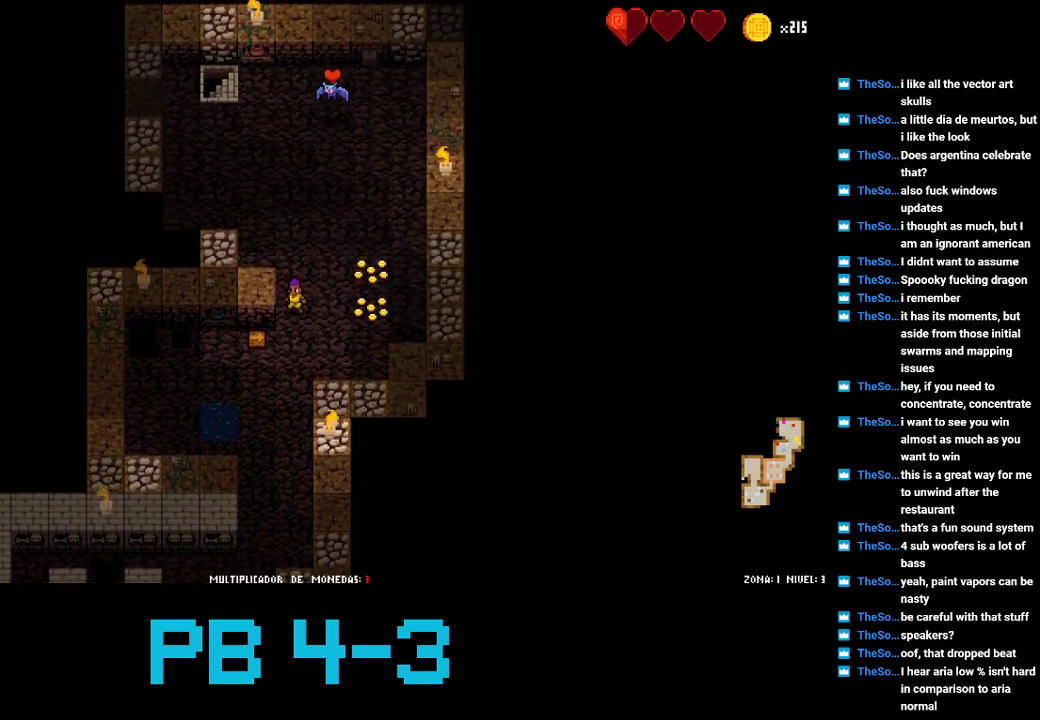
{"buttons": [], "events": [[17, "TRIANGLE", "up"], [117, "TRIANGLE", "down"], [183, "TRIANGLE", "up"], [333, "SQUARE", "down"], [400, "SQUARE", "up"]]}
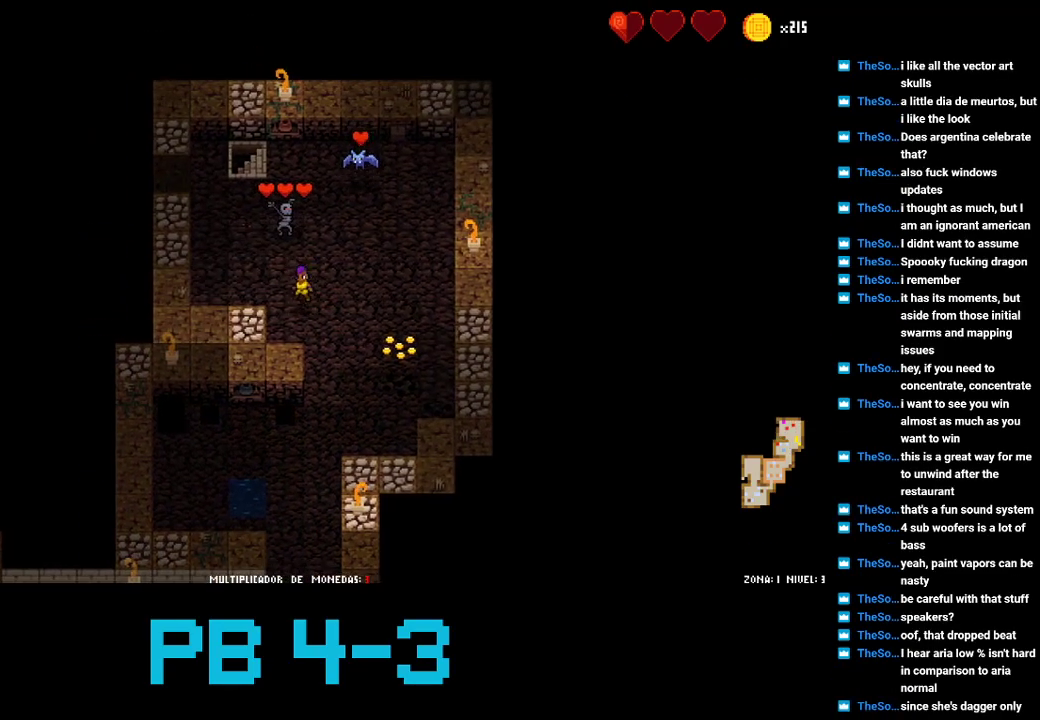
{"buttons": ["TRIANGLE"]}
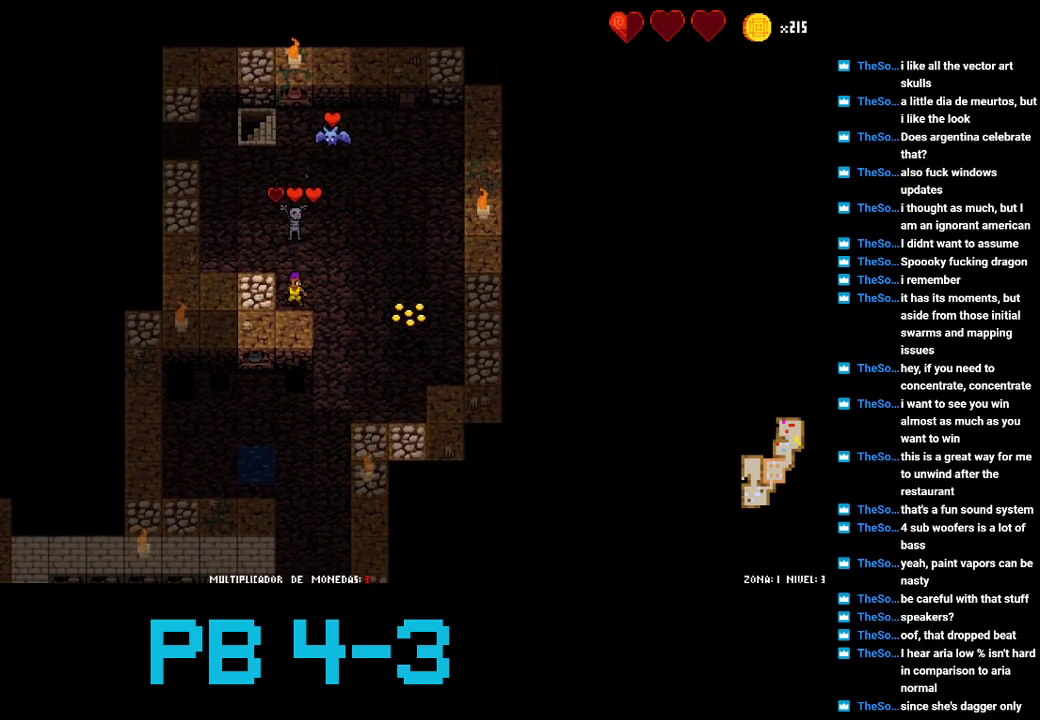
{"buttons": [], "events": [[17, "TRIANGLE", "up"], [200, "TRIANGLE", "down"], [267, "TRIANGLE", "up"], [433, "SQUARE", "down"], [500, "SQUARE", "up"]]}
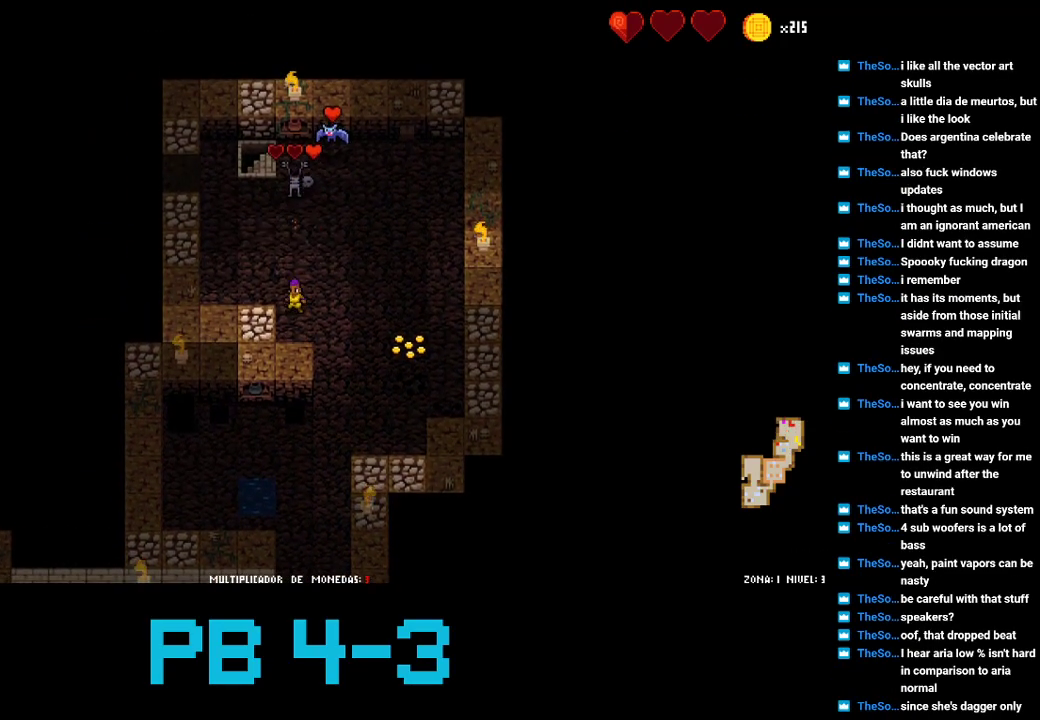
{"buttons": [], "events": [[133, "TRIANGLE", "down"], [233, "TRIANGLE", "up"], [367, "TRIANGLE", "down"], [467, "TRIANGLE", "up"]]}
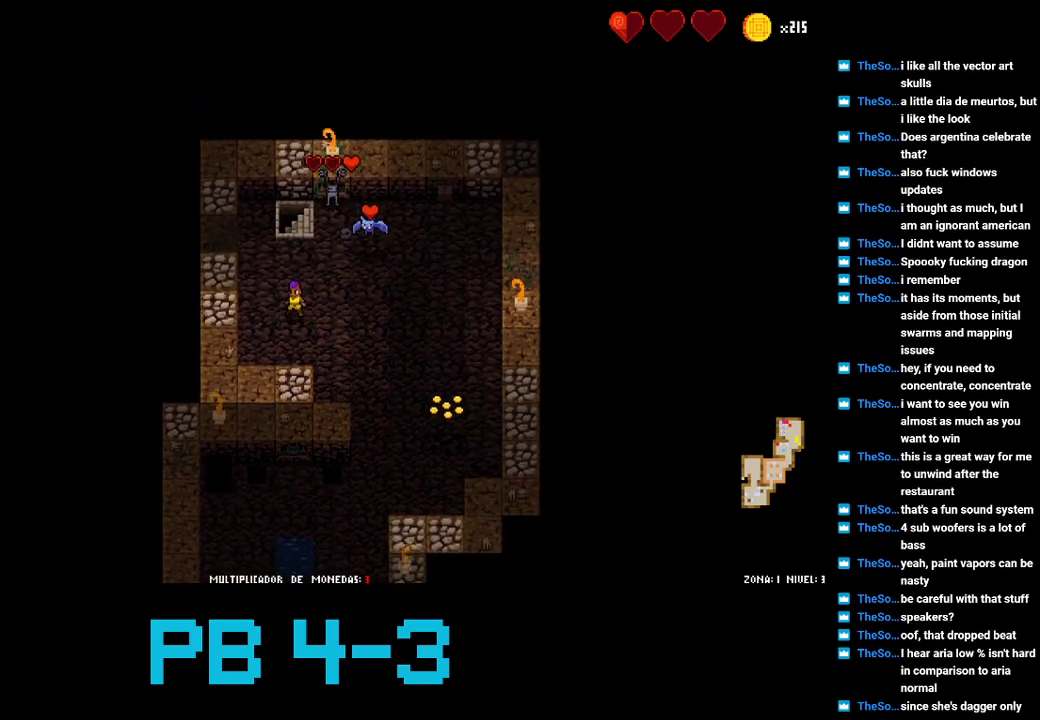
{"buttons": [], "events": [[117, "TRIANGLE", "down"], [183, "TRIANGLE", "up"], [317, "TRIANGLE", "down"], [383, "TRIANGLE", "up"]]}